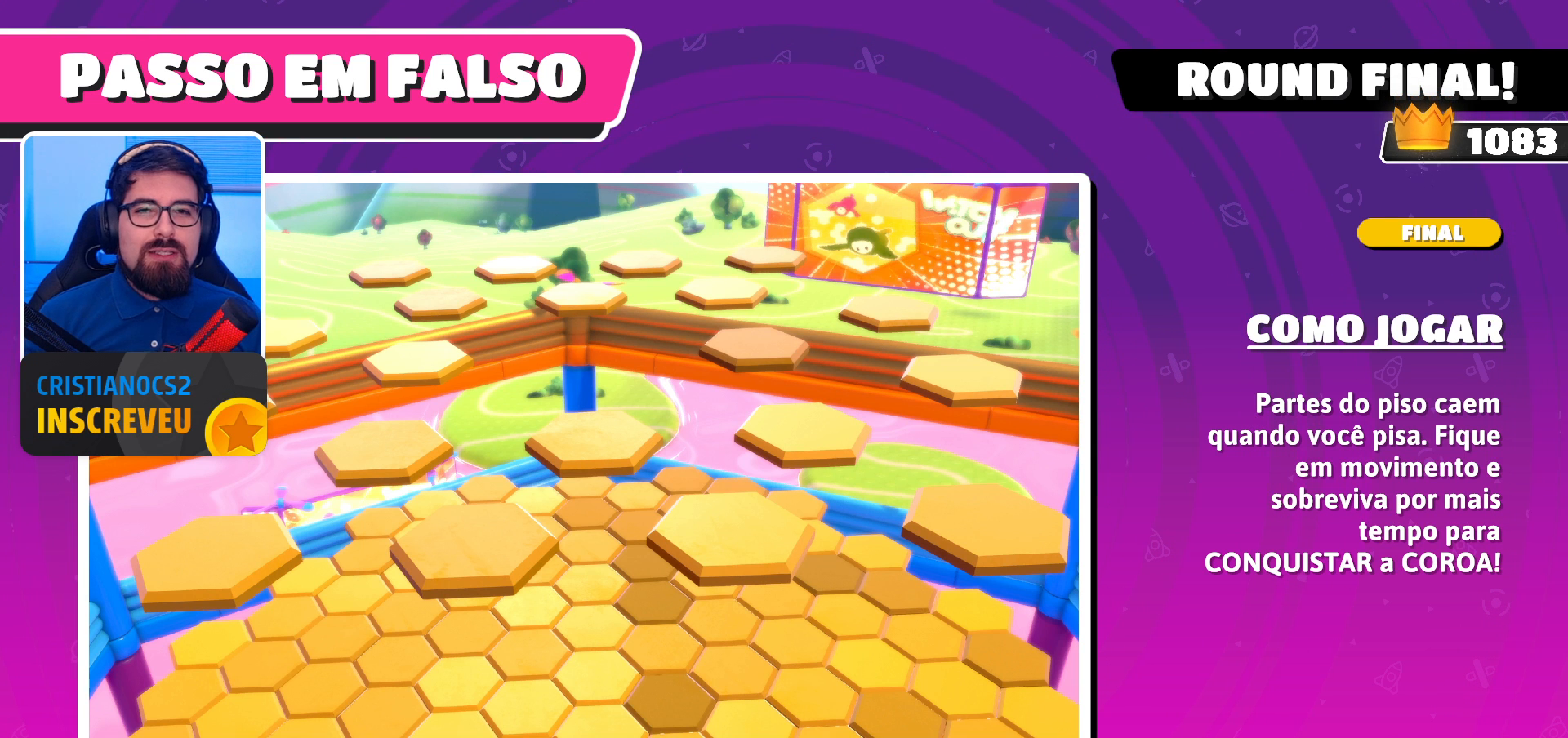
Gameplay with a controller (Xbox layout); each line is a JSON object with the inputs held at the frame after it. "events" lists button and stick changes between this image and that frame as [ms after this image, input, new state], when the widget could be followed in between.
{"buttons": [], "left_stick": "center", "right_stick": "center", "events": [[100, "right_stick", "down-right"], [433, "right_stick", "center"]]}
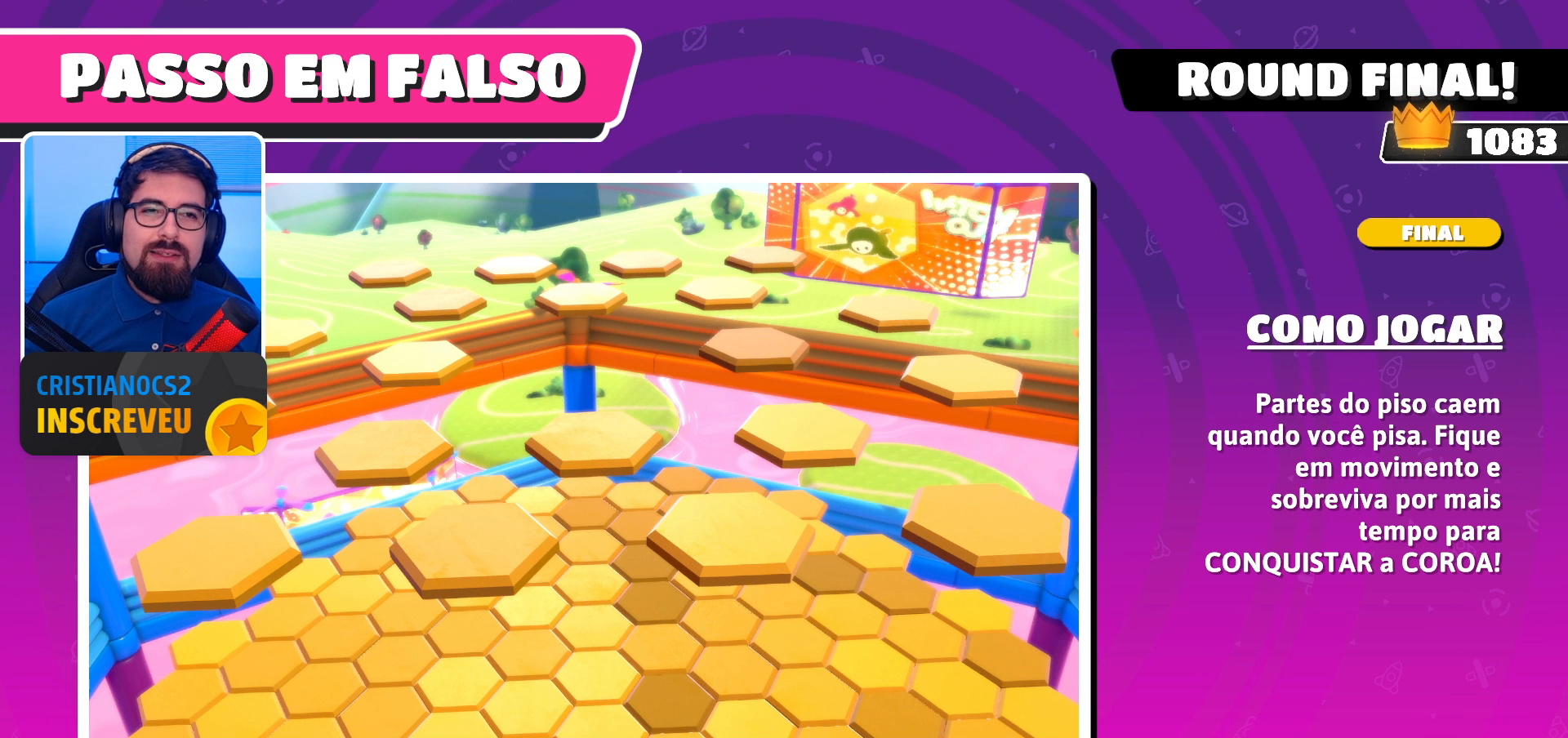
{"buttons": [], "left_stick": "center", "right_stick": "center", "events": []}
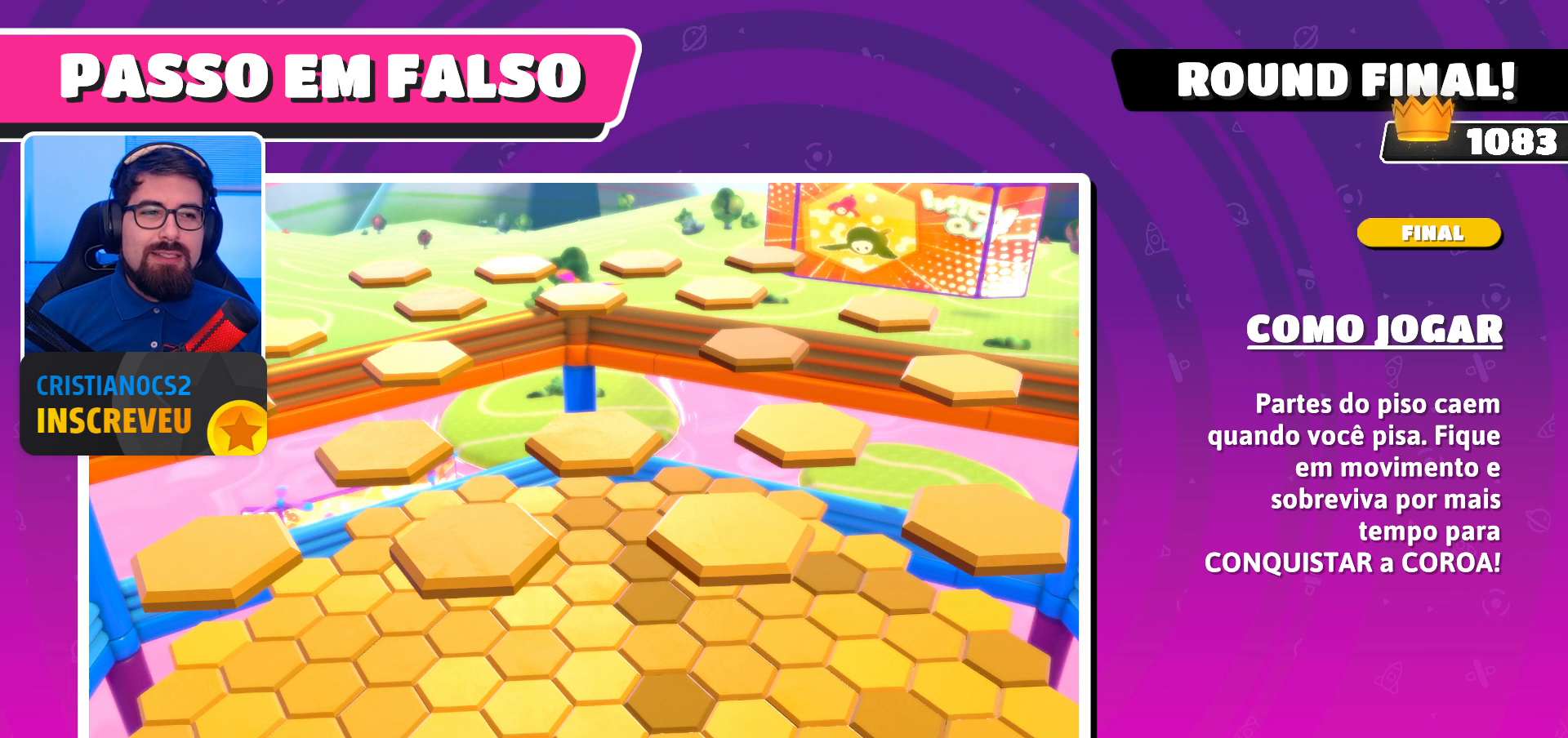
{"buttons": [], "left_stick": "center", "right_stick": "center", "events": []}
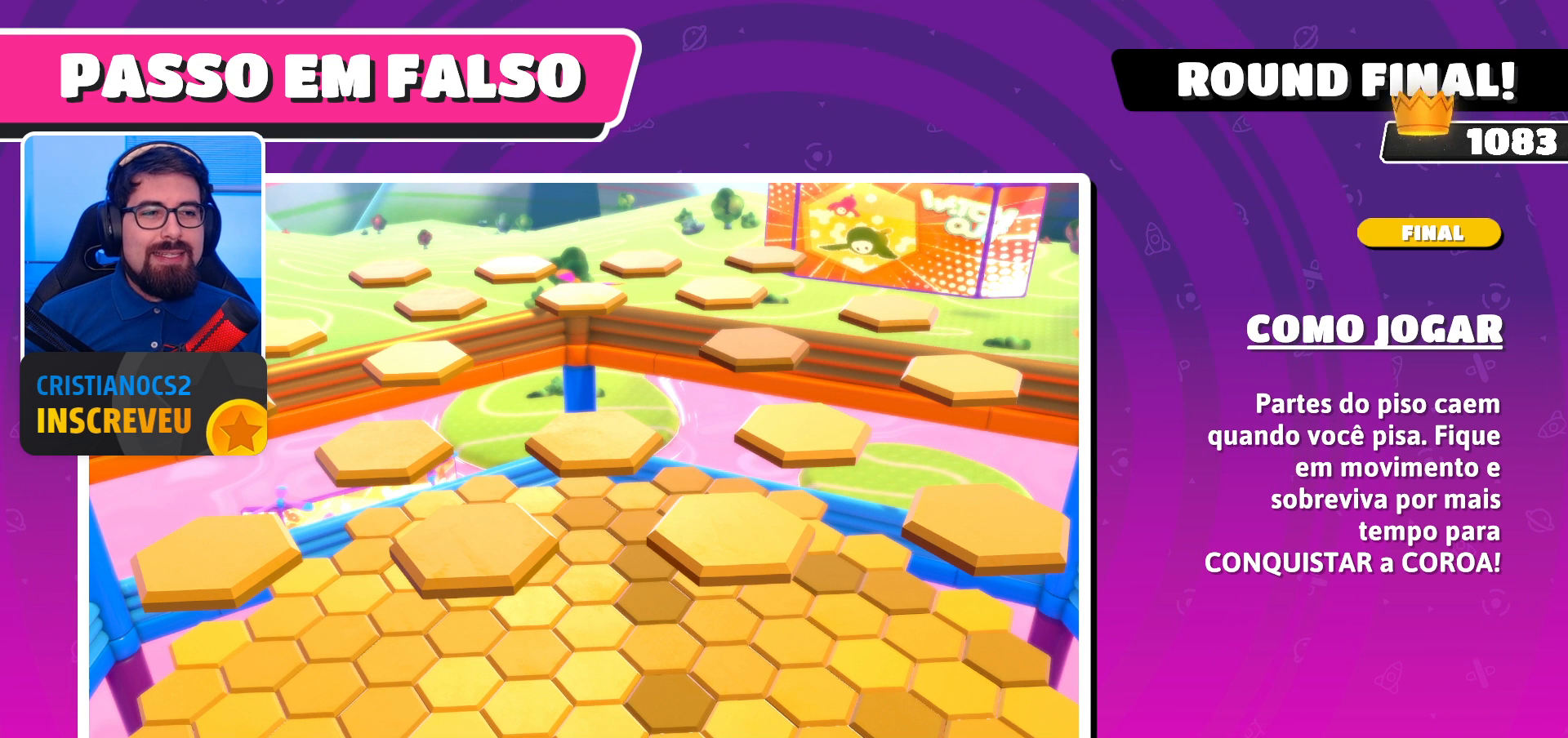
{"buttons": [], "left_stick": "center", "right_stick": "center", "events": [[133, "right_stick", "up-left"], [233, "right_stick", "center"]]}